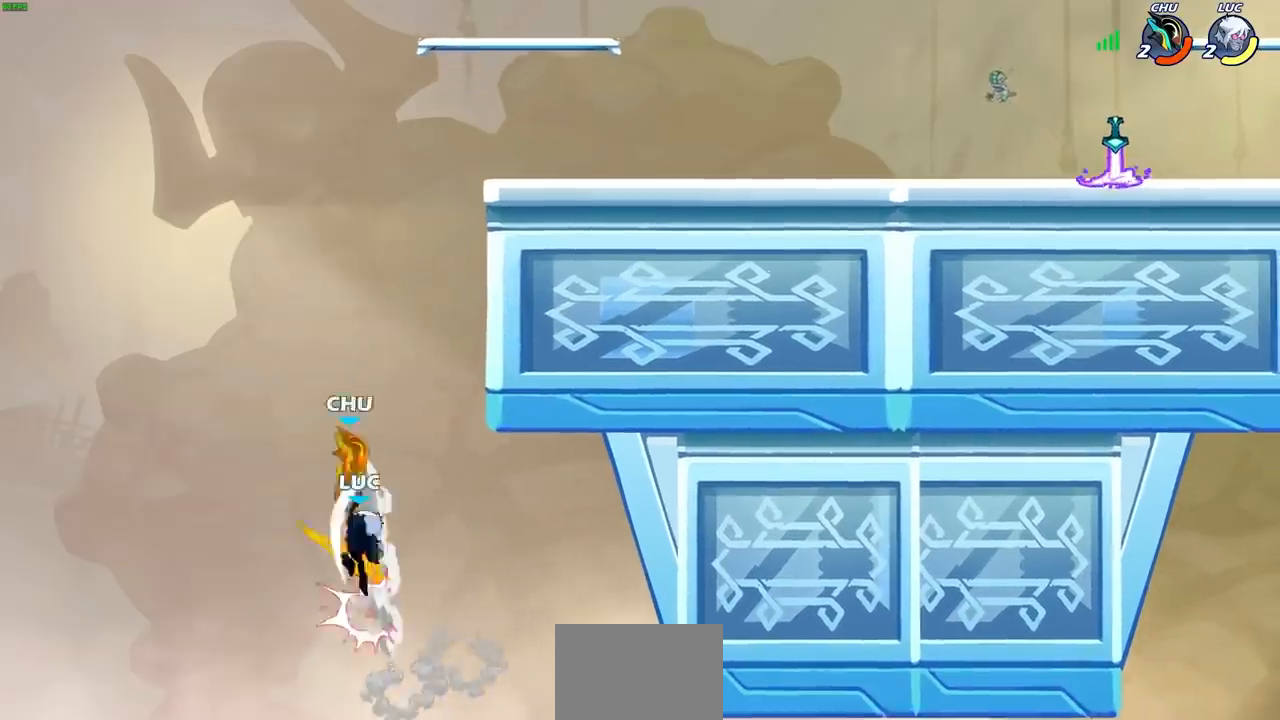
Gameplay with a controller (PlayStation layout); each line is a JSON object with the inputs held at the frame after it. "events" lists button and stick changes between this image and that frame as [ms after this image, input, new state], when the widget could be followed in between.
{"buttons": [], "left_stick": "up", "right_stick": "center", "events": [[50, "left_stick", "up"], [117, "left_stick", "up-right"], [350, "left_stick", "up"]]}
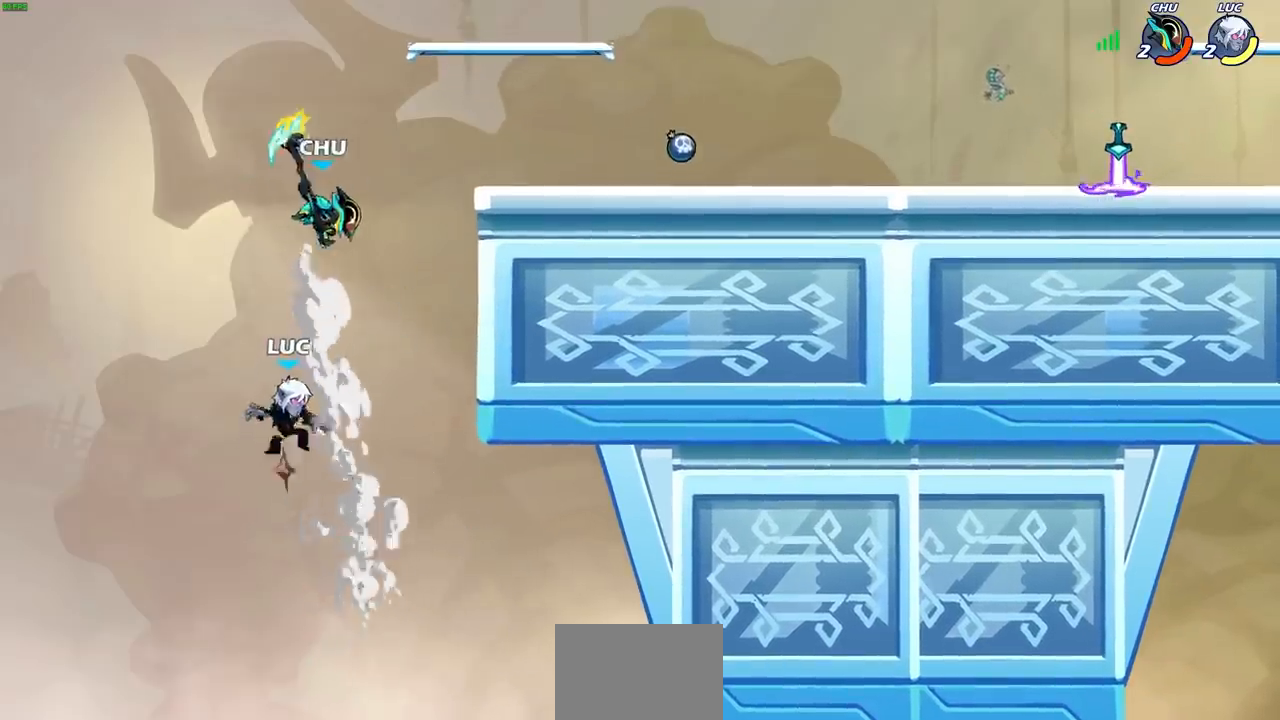
{"buttons": [], "left_stick": "up-right", "right_stick": "center", "events": [[17, "CROSS", "down"], [233, "CROSS", "up"], [500, "left_stick", "up-right"]]}
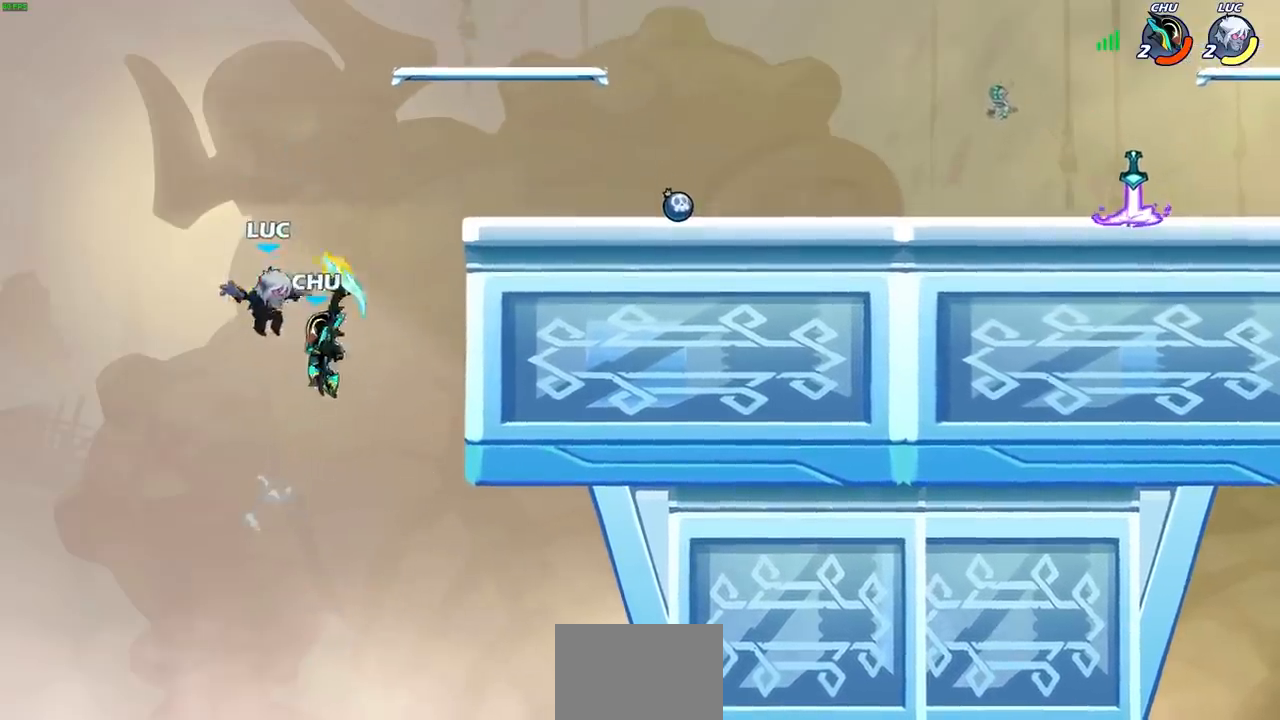
{"buttons": ["R2"], "left_stick": "up-right", "right_stick": "center", "events": [[300, "R2", "down"]]}
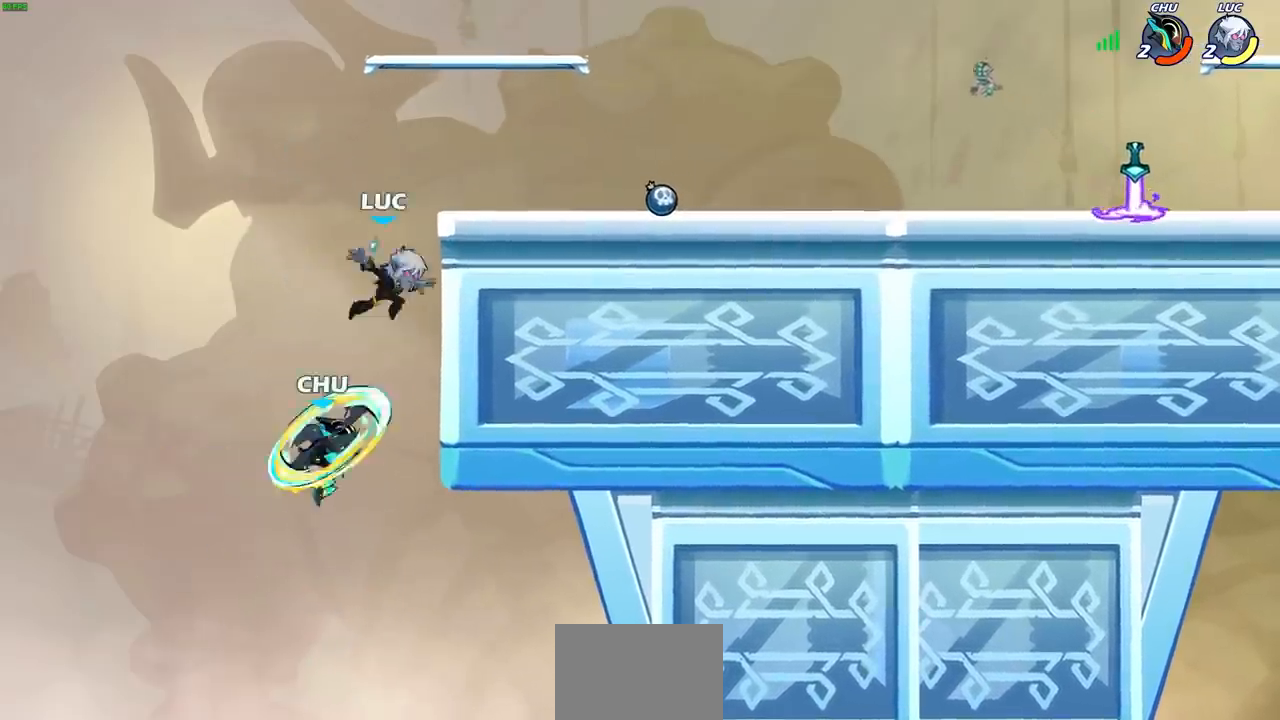
{"buttons": [], "left_stick": "right", "right_stick": "center", "events": [[117, "R2", "up"], [133, "CROSS", "down"], [133, "left_stick", "up-left"], [250, "CROSS", "up"], [250, "left_stick", "up-right"], [317, "left_stick", "down-right"], [433, "left_stick", "right"]]}
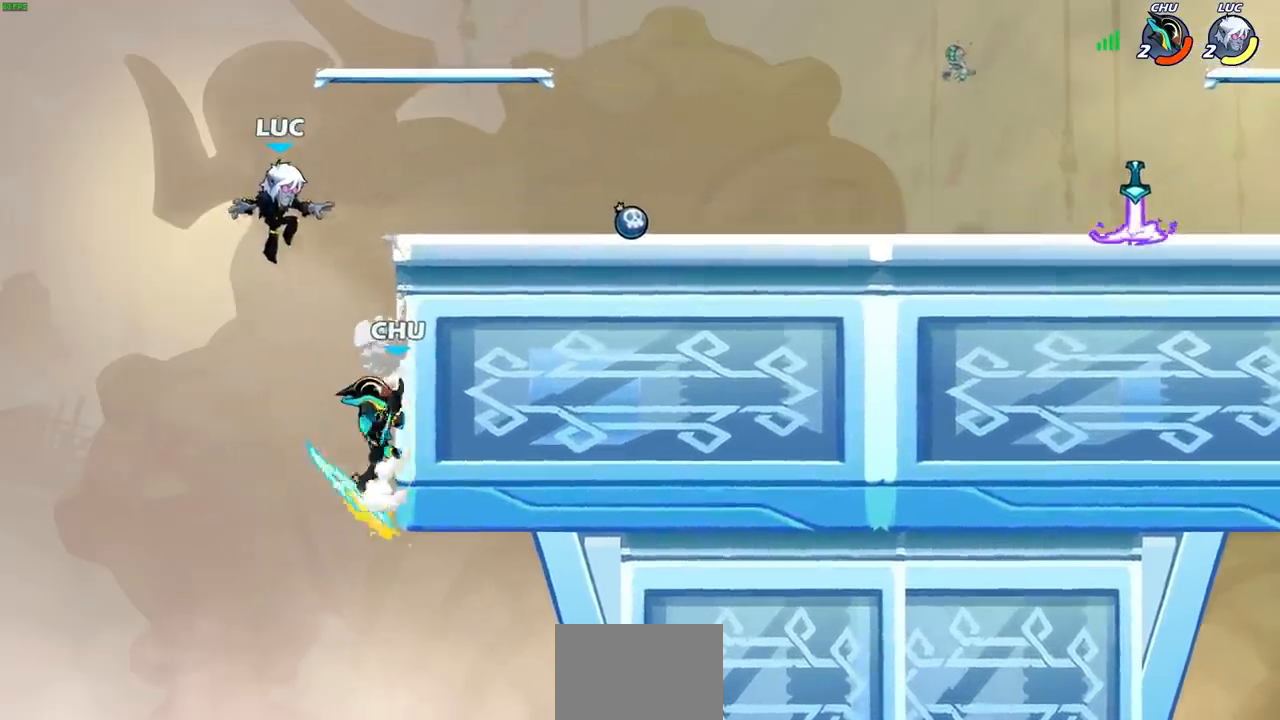
{"buttons": [], "left_stick": "center", "right_stick": "center", "events": [[100, "left_stick", "down-left"], [183, "SQUARE", "down"], [283, "SQUARE", "up"], [333, "left_stick", "center"]]}
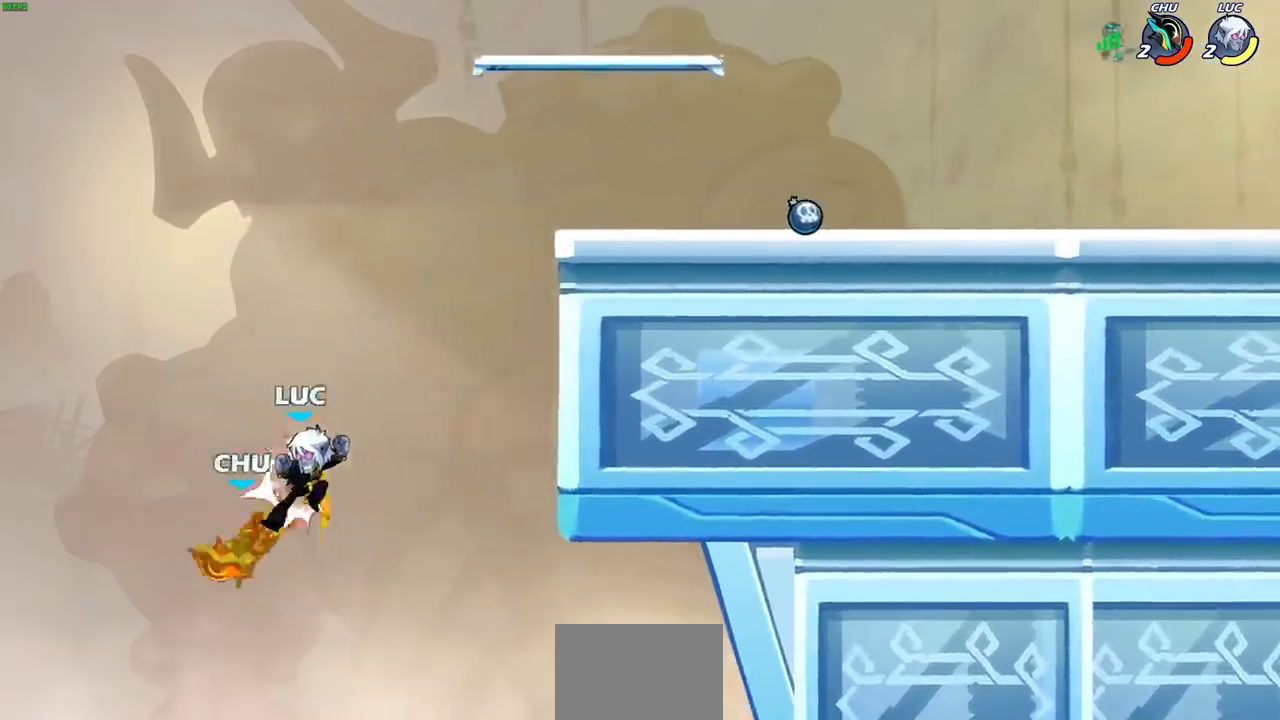
{"buttons": ["CROSS"], "left_stick": "up-left", "right_stick": "center", "events": [[250, "left_stick", "right"], [333, "left_stick", "up-right"], [350, "CROSS", "down"], [483, "left_stick", "up-left"]]}
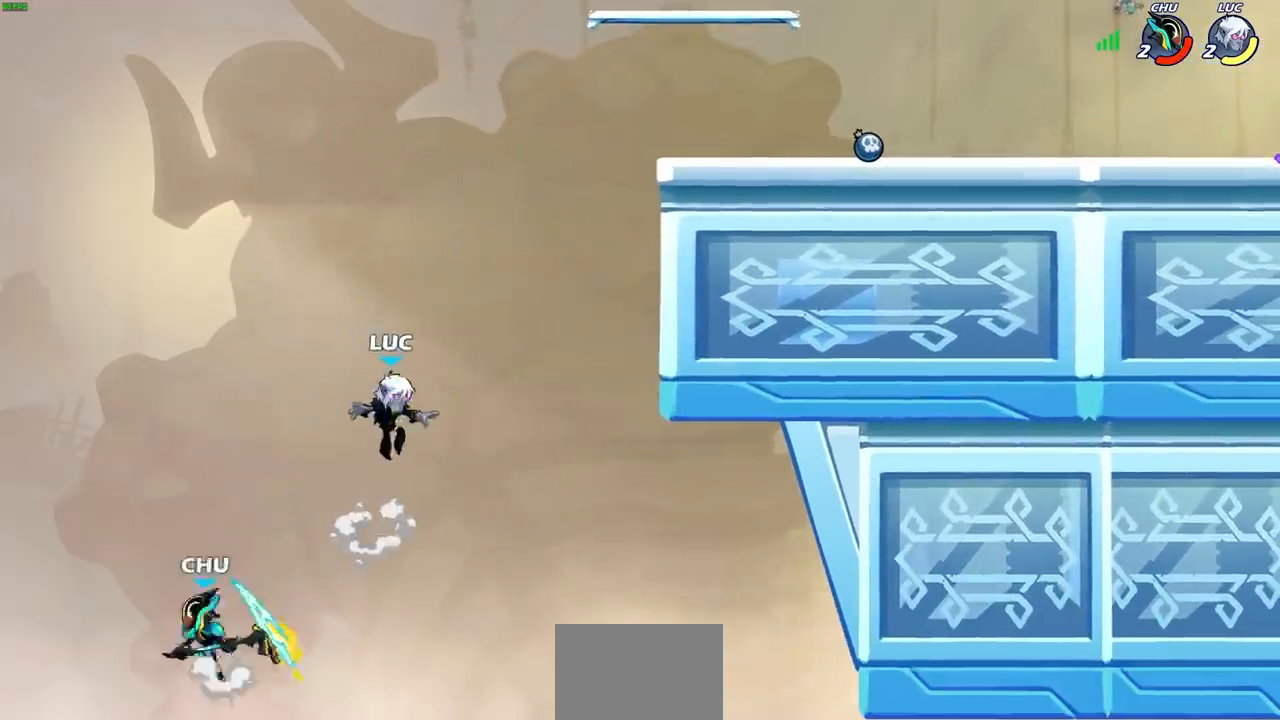
{"buttons": ["CROSS"], "left_stick": "right", "right_stick": "center", "events": [[50, "CROSS", "up"], [83, "left_stick", "right"], [467, "CROSS", "down"]]}
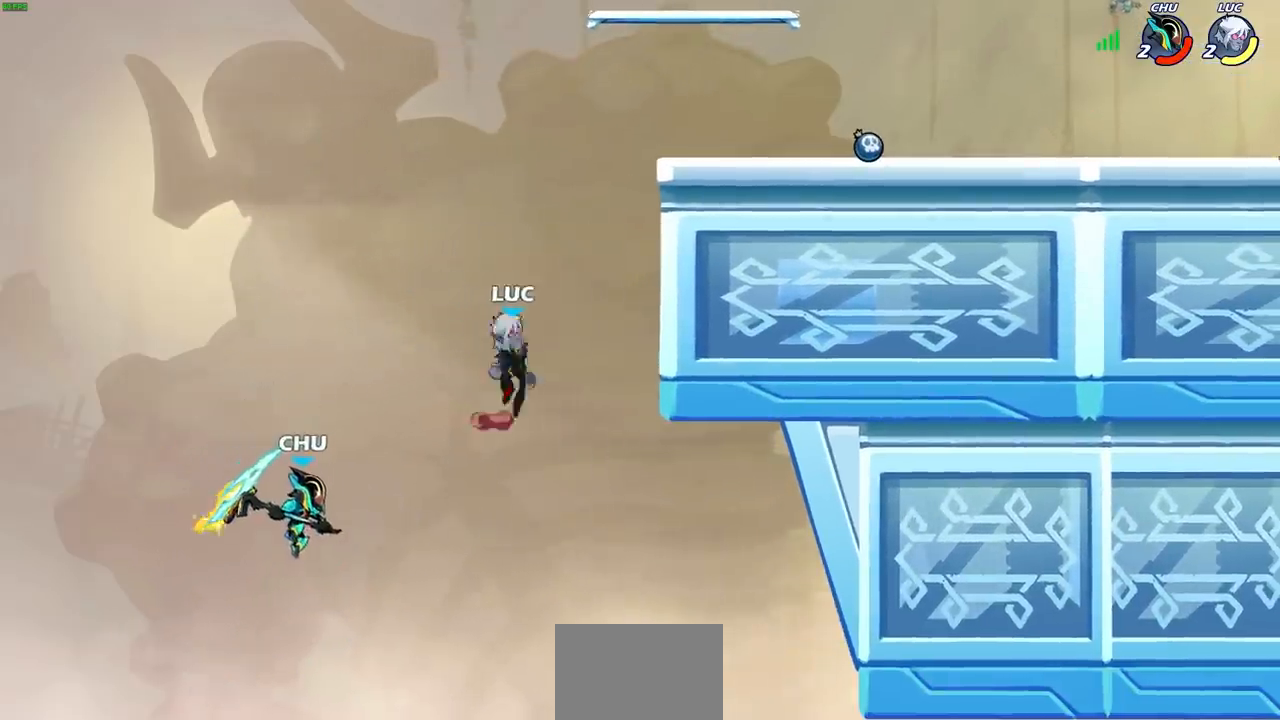
{"buttons": ["CROSS"], "left_stick": "right", "right_stick": "center", "events": [[283, "CROSS", "up"], [367, "left_stick", "up"], [433, "CROSS", "down"], [500, "left_stick", "right"]]}
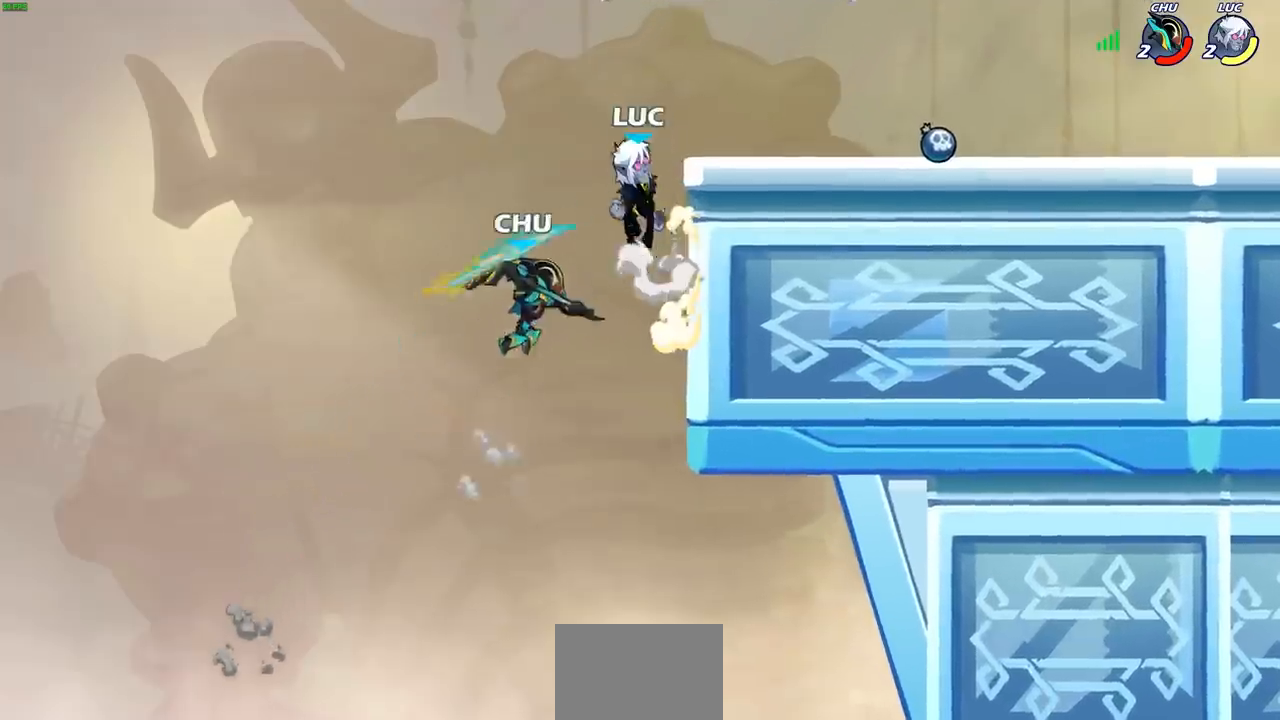
{"buttons": ["CROSS"], "left_stick": "down-left", "right_stick": "center", "events": [[50, "CROSS", "up"], [117, "left_stick", "down"], [233, "R2", "down"], [250, "SQUARE", "down"], [350, "SQUARE", "up"], [383, "R2", "up"], [467, "left_stick", "down-left"], [483, "CROSS", "down"]]}
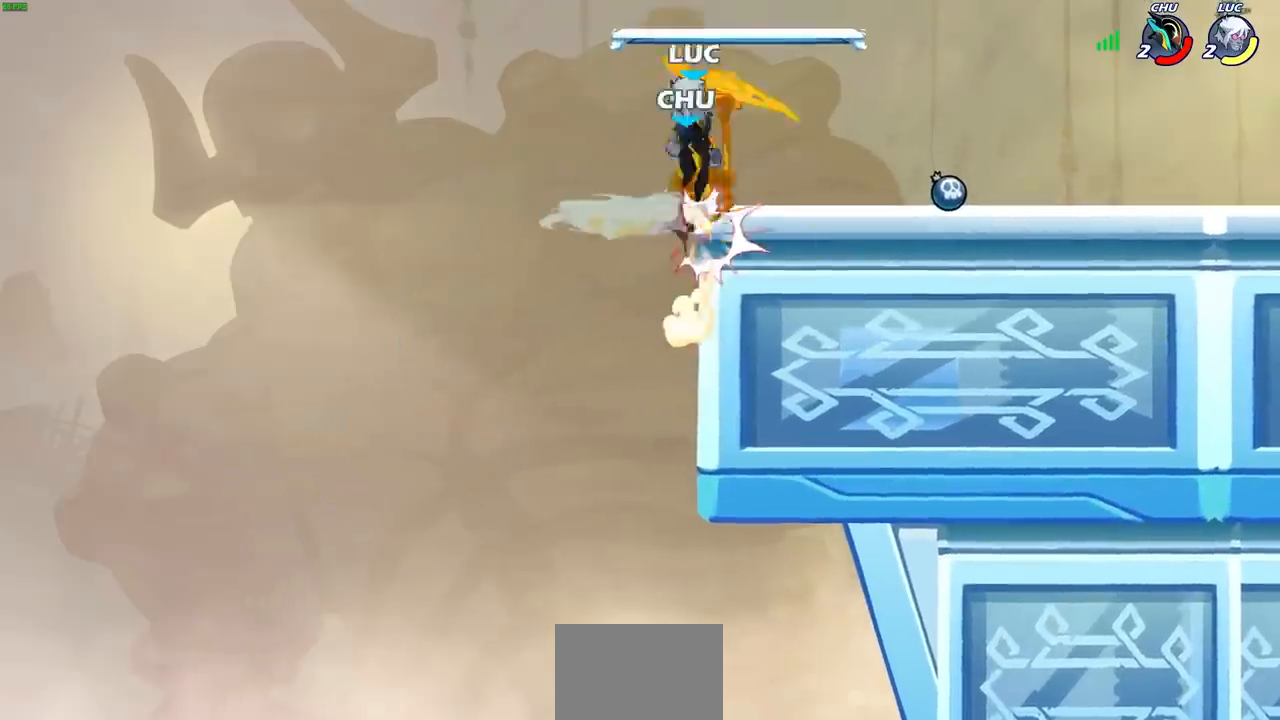
{"buttons": [], "left_stick": "center", "right_stick": "center", "events": [[33, "CIRCLE", "down"], [67, "CROSS", "up"], [383, "left_stick", "center"], [433, "CIRCLE", "up"]]}
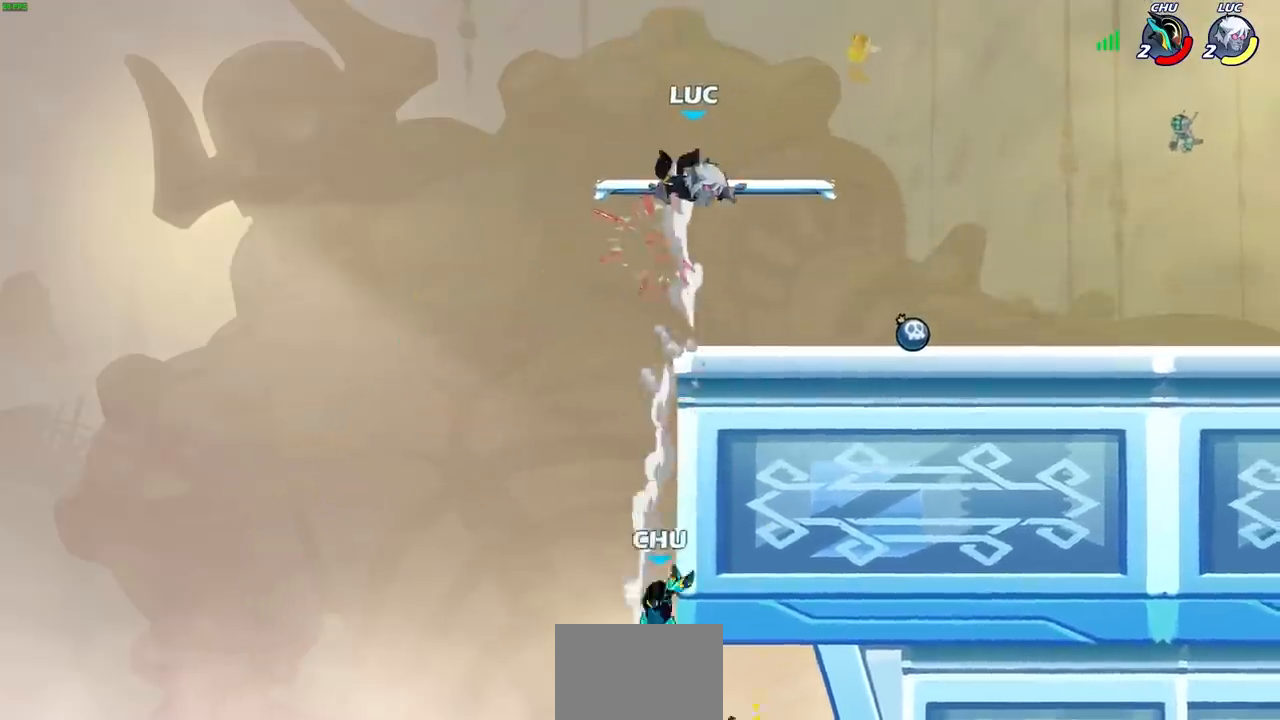
{"buttons": [], "left_stick": "right", "right_stick": "center", "events": [[17, "left_stick", "right"], [217, "left_stick", "down-right"], [367, "left_stick", "right"]]}
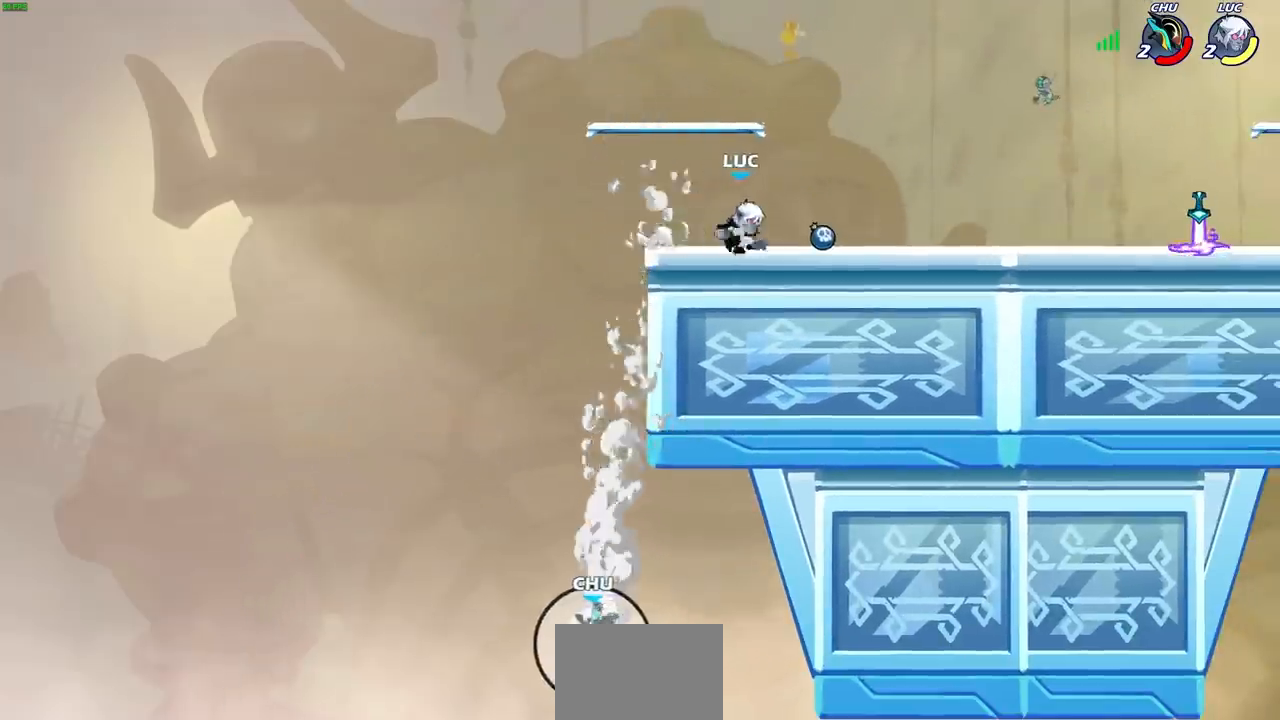
{"buttons": [], "left_stick": "center", "right_stick": "center", "events": [[83, "R1", "down"], [83, "left_stick", "up"], [150, "left_stick", "left"], [183, "R1", "up"], [300, "left_stick", "center"]]}
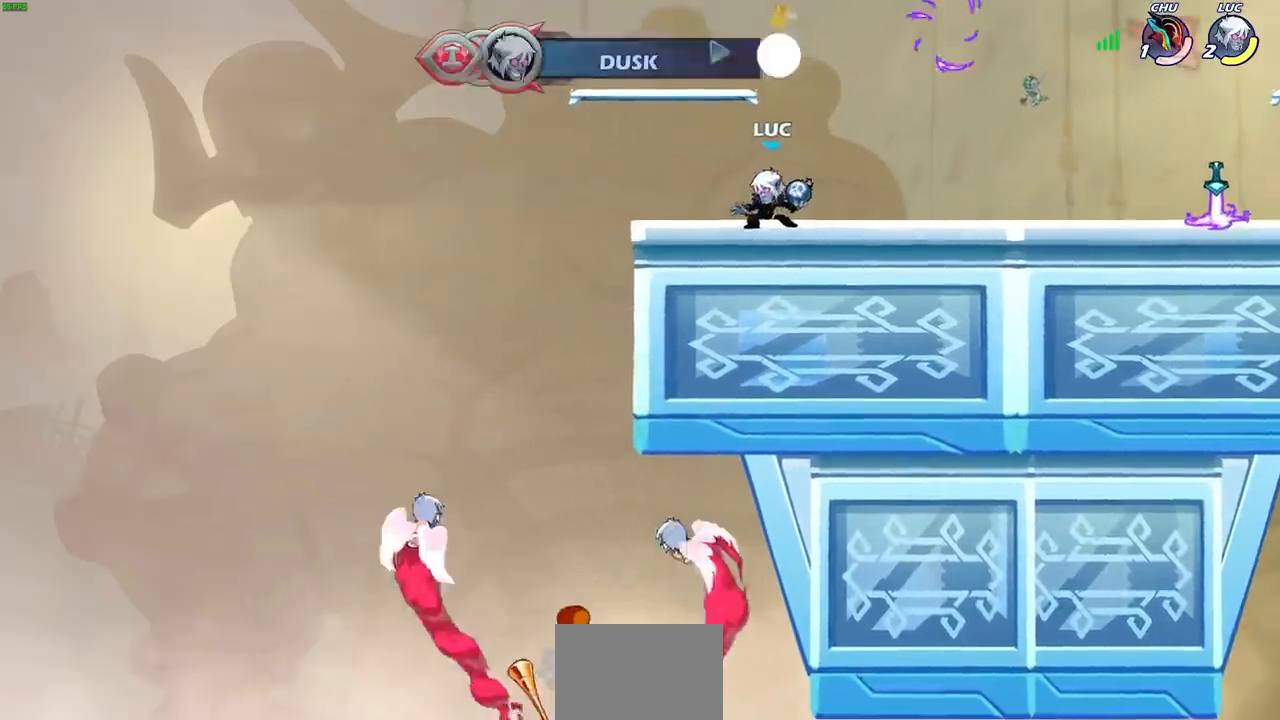
{"buttons": [], "left_stick": "up-right", "right_stick": "center", "events": [[317, "left_stick", "up-right"]]}
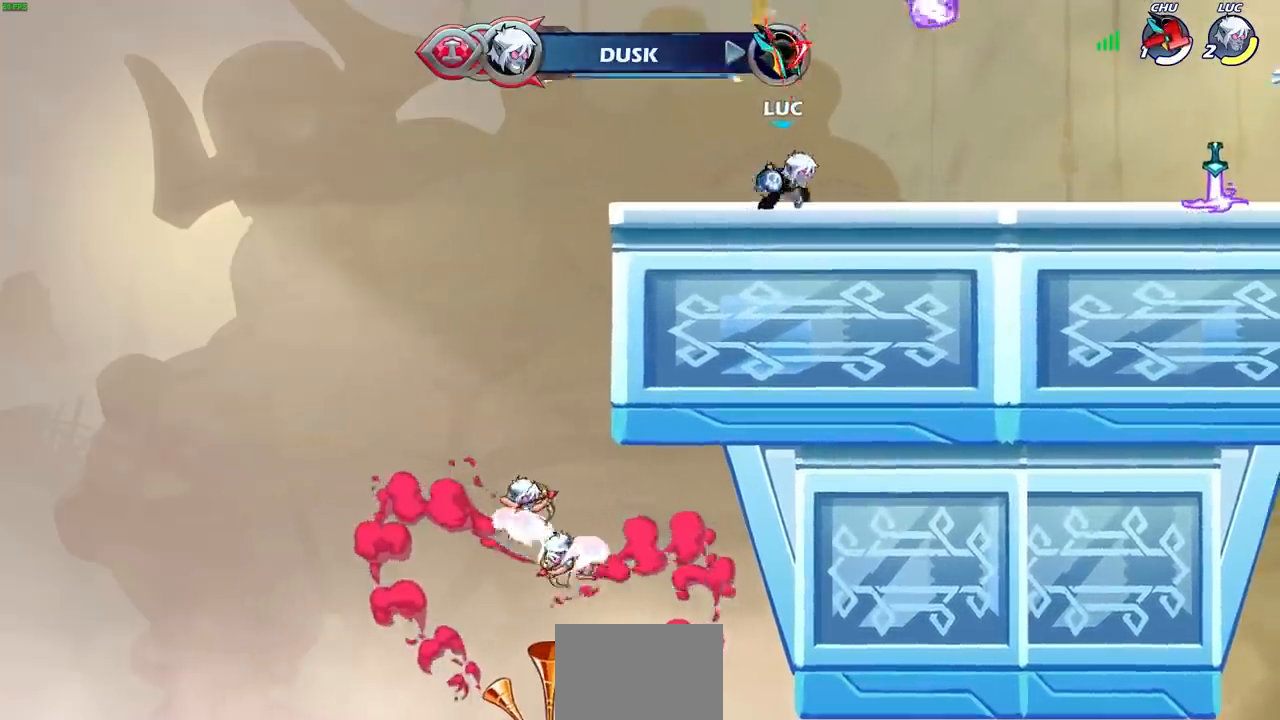
{"buttons": [], "left_stick": "center", "right_stick": "center", "events": [[33, "R2", "down"], [83, "CROSS", "down"], [133, "CROSS", "up"], [133, "R2", "up"], [183, "CIRCLE", "down"], [267, "CIRCLE", "up"], [317, "left_stick", "center"]]}
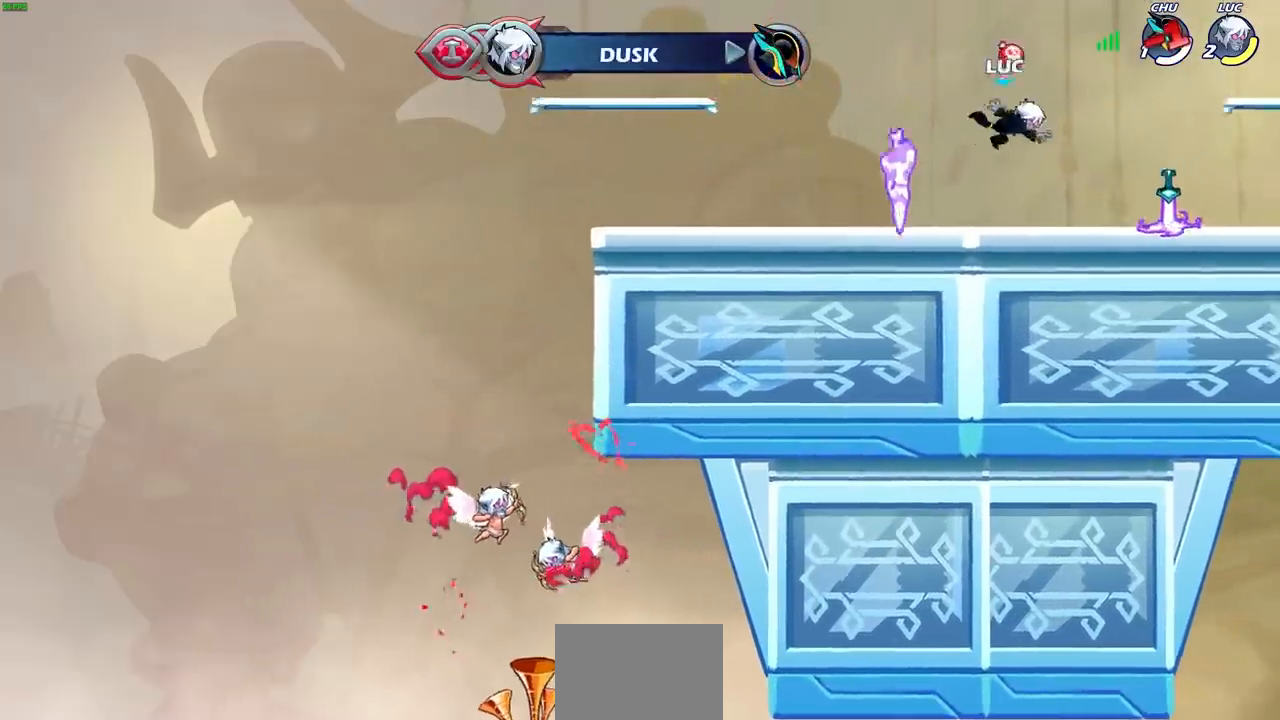
{"buttons": ["R1"], "left_stick": "up", "right_stick": "center", "events": [[100, "left_stick", "right"], [433, "R1", "down"], [500, "left_stick", "up"]]}
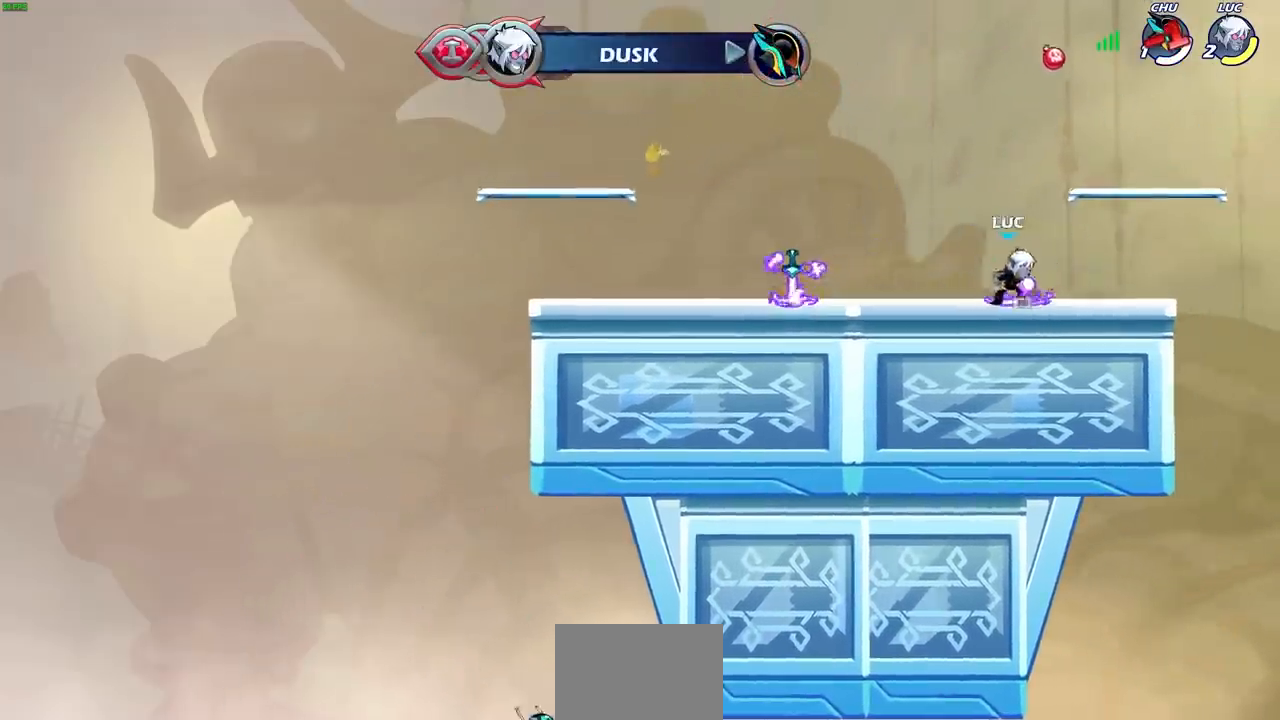
{"buttons": [], "left_stick": "center", "right_stick": "center", "events": [[17, "R1", "up"], [17, "left_stick", "up-left"], [67, "CROSS", "down"], [150, "CROSS", "up"], [183, "left_stick", "center"], [200, "R2", "down"], [233, "CIRCLE", "down"], [450, "CIRCLE", "up"], [450, "R2", "up"]]}
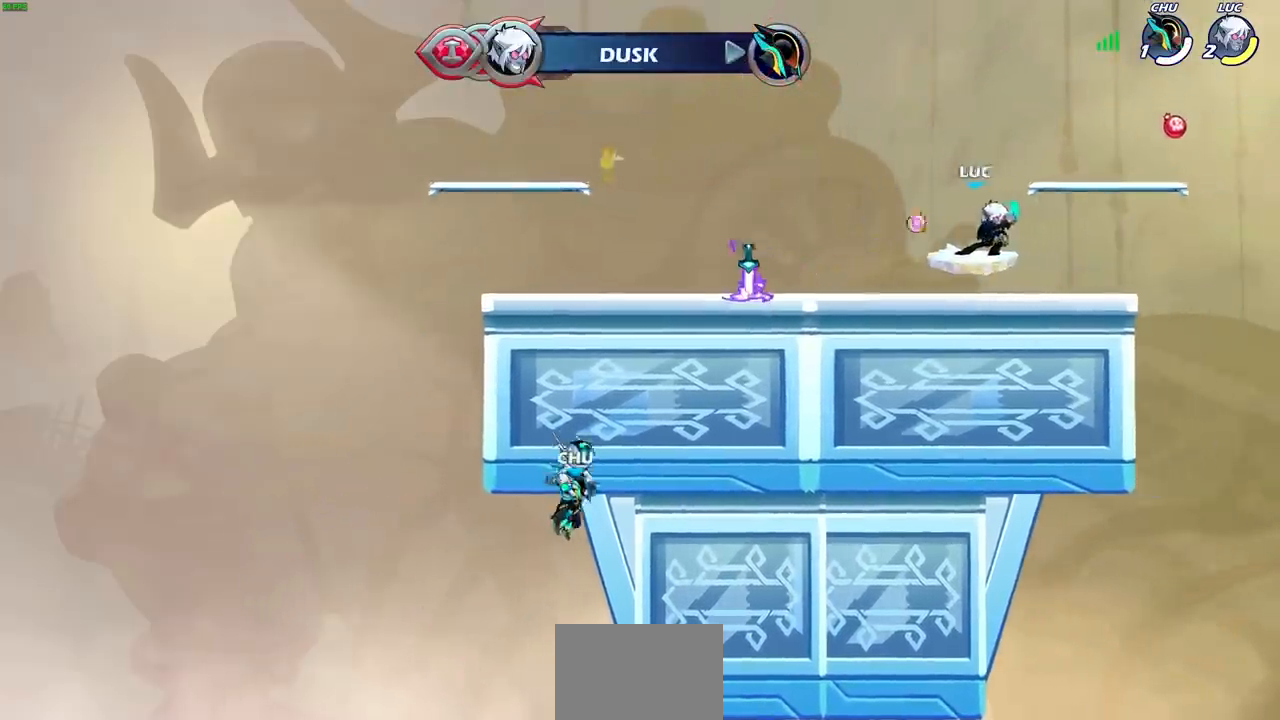
{"buttons": [], "left_stick": "center", "right_stick": "center", "events": []}
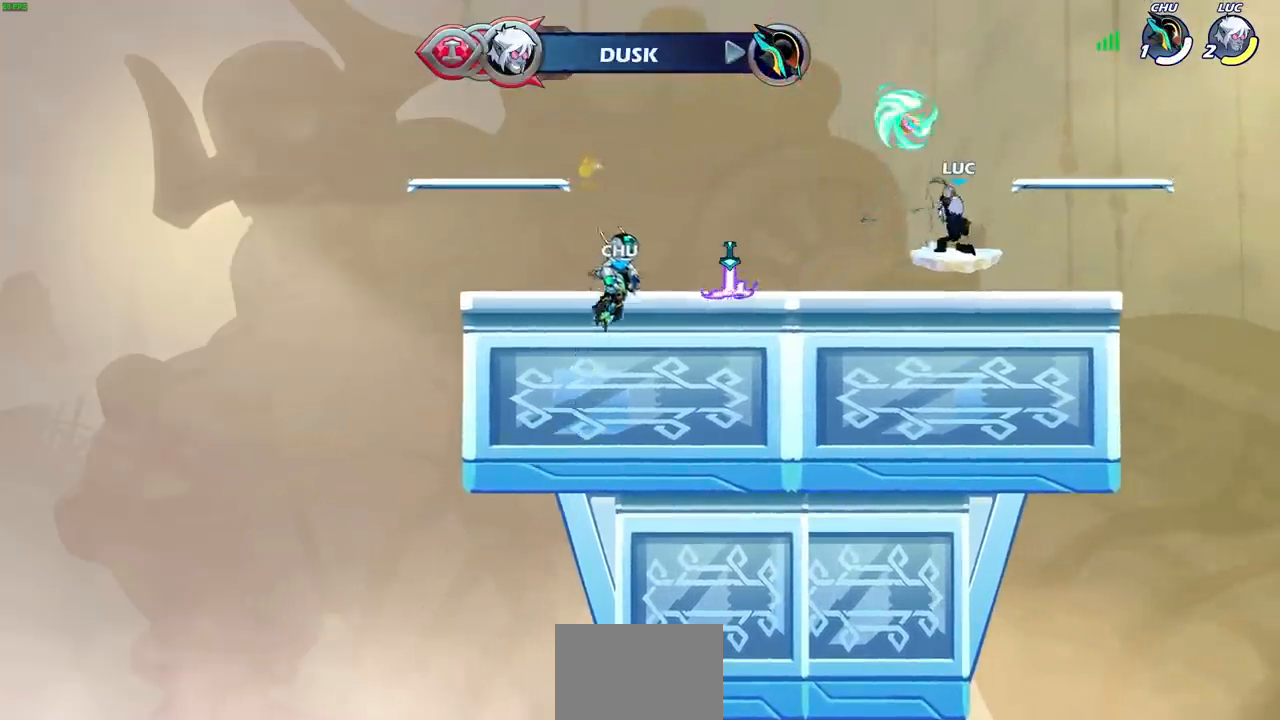
{"buttons": [], "left_stick": "left", "right_stick": "center", "events": [[250, "left_stick", "left"]]}
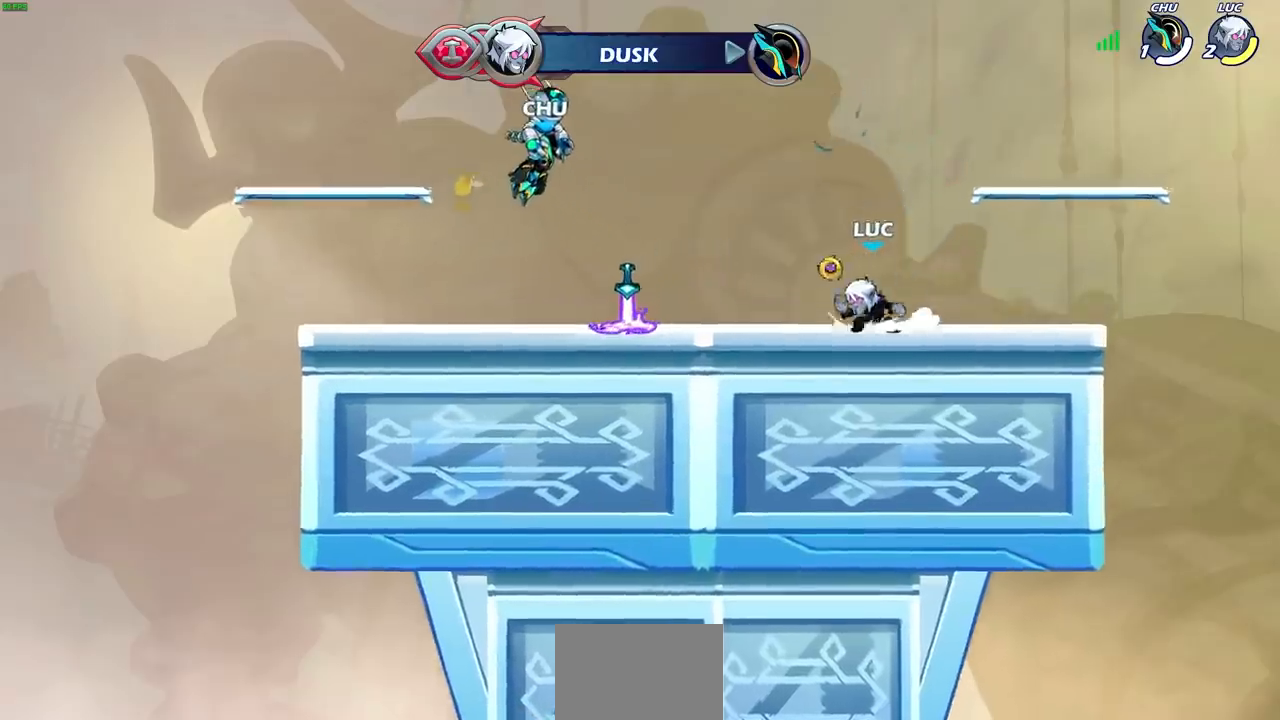
{"buttons": [], "left_stick": "center", "right_stick": "center", "events": [[17, "R2", "down"], [50, "CROSS", "down"], [150, "CROSS", "up"], [167, "CIRCLE", "down"], [167, "R2", "up"], [267, "left_stick", "up-left"], [317, "CIRCLE", "up"], [417, "left_stick", "center"]]}
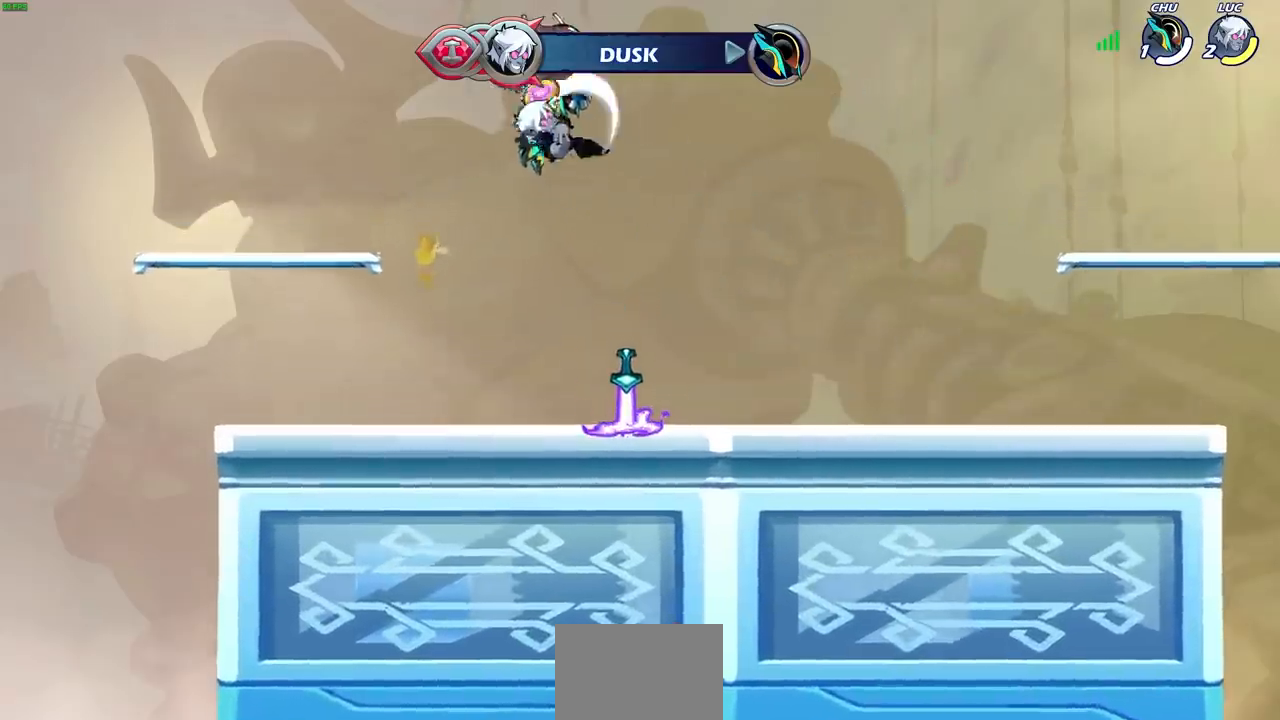
{"buttons": [], "left_stick": "right", "right_stick": "center", "events": [[383, "left_stick", "right"]]}
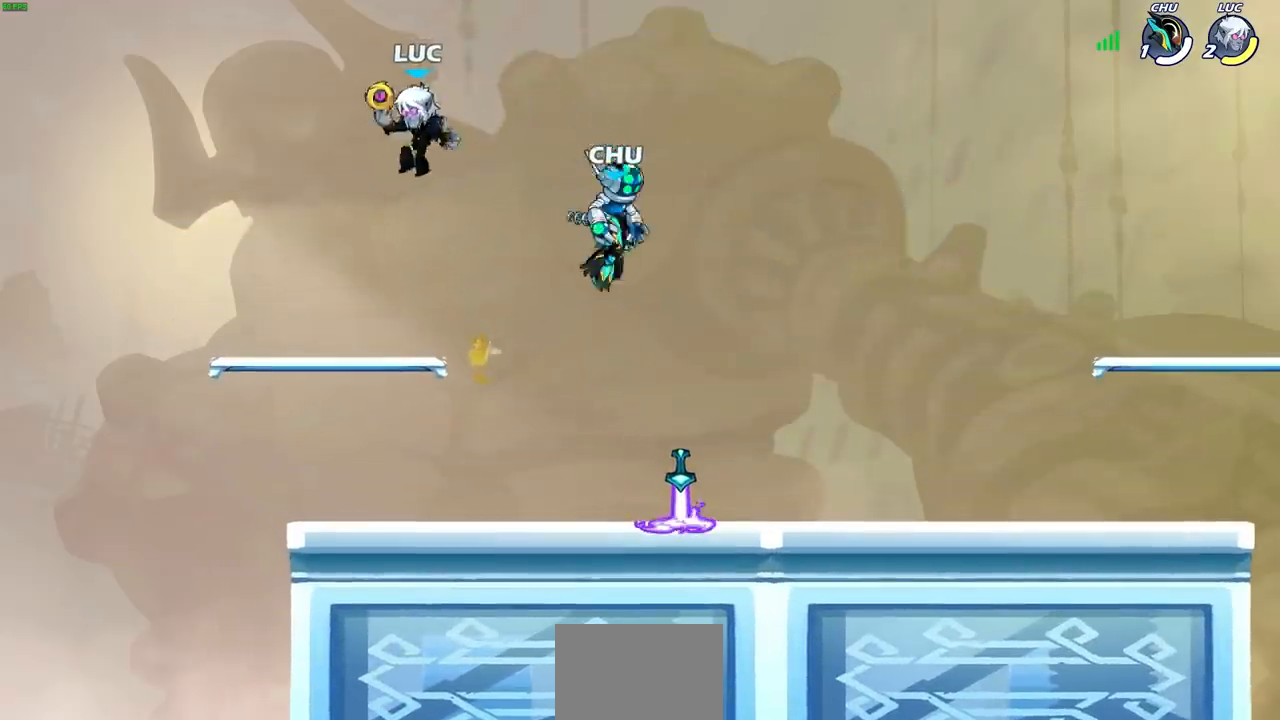
{"buttons": [], "left_stick": "center", "right_stick": "center", "events": [[217, "left_stick", "up"], [300, "R1", "down"], [333, "R1", "up"], [400, "left_stick", "center"]]}
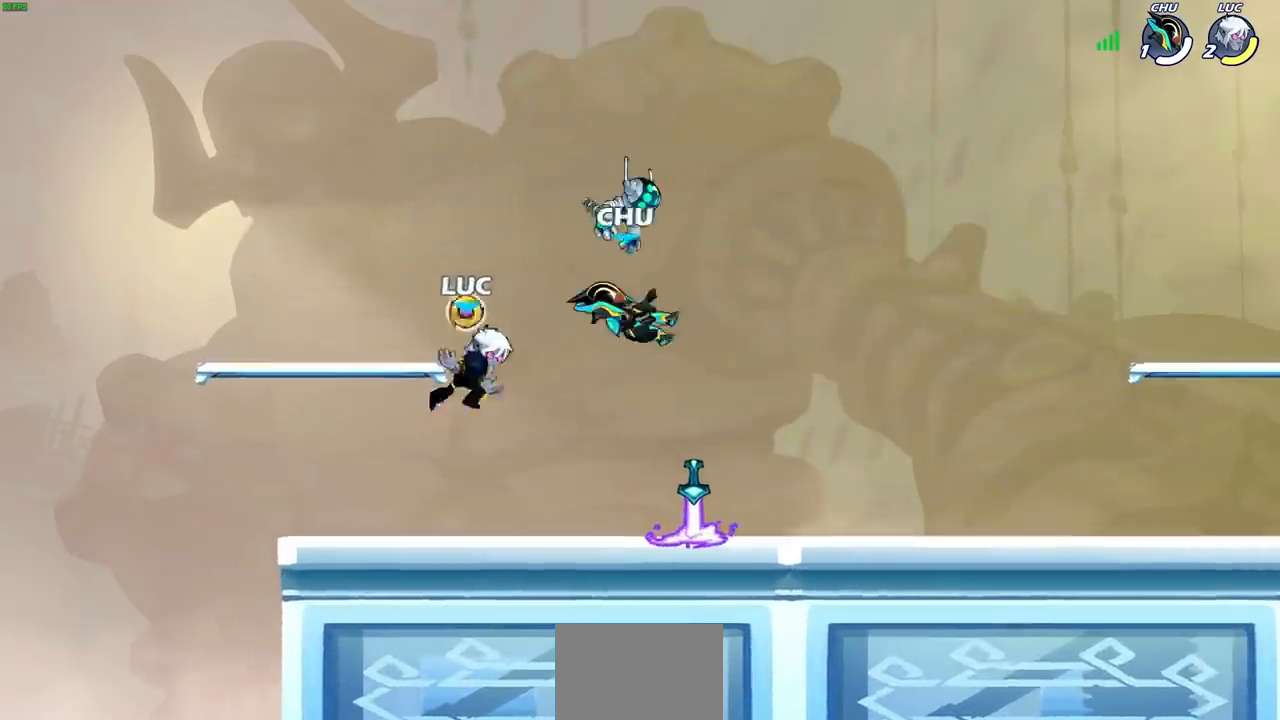
{"buttons": [], "left_stick": "center", "right_stick": "center", "events": [[217, "left_stick", "right"], [267, "R2", "down"], [333, "left_stick", "center"], [367, "R2", "up"], [383, "SQUARE", "down"], [467, "SQUARE", "up"]]}
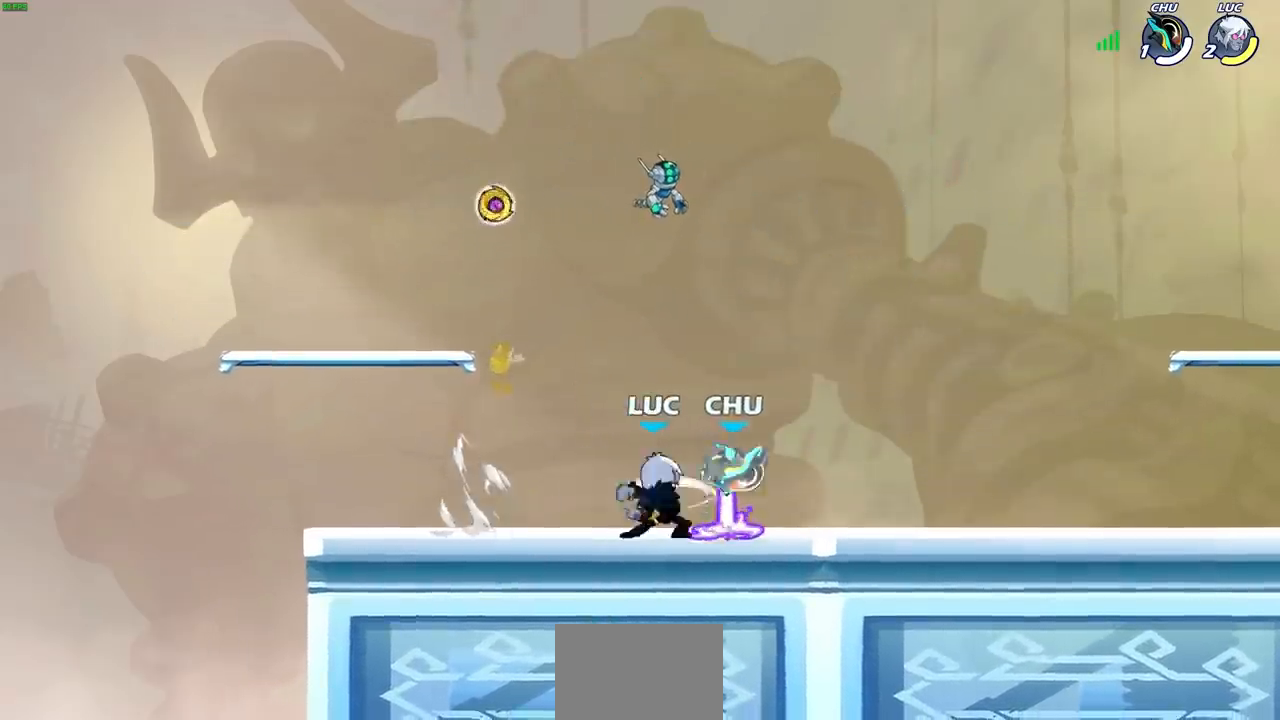
{"buttons": ["CROSS", "R1"], "left_stick": "center", "right_stick": "center", "events": [[50, "SQUARE", "down"], [133, "SQUARE", "up"], [217, "SQUARE", "down"], [317, "SQUARE", "up"], [483, "CROSS", "down"], [500, "R1", "down"]]}
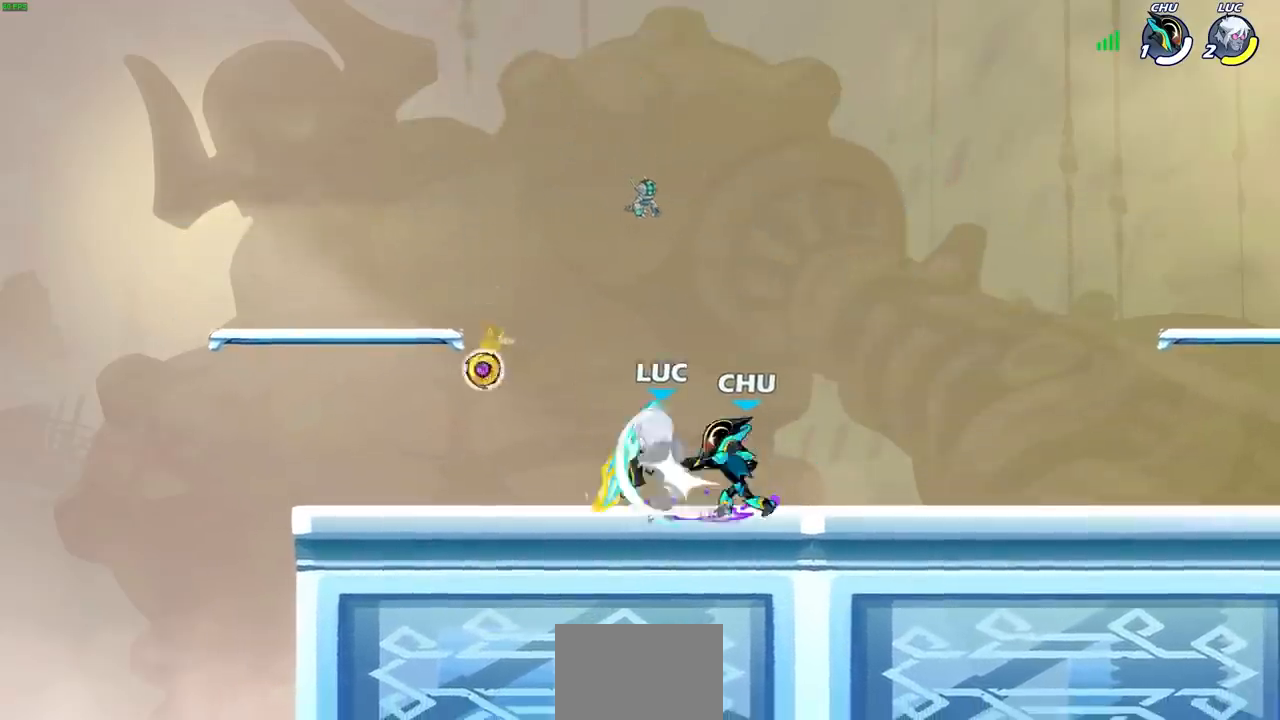
{"buttons": ["R2"], "left_stick": "down-left", "right_stick": "center", "events": [[17, "left_stick", "up-left"], [117, "CROSS", "up"], [133, "R1", "up"], [383, "R2", "down"], [383, "left_stick", "down-left"]]}
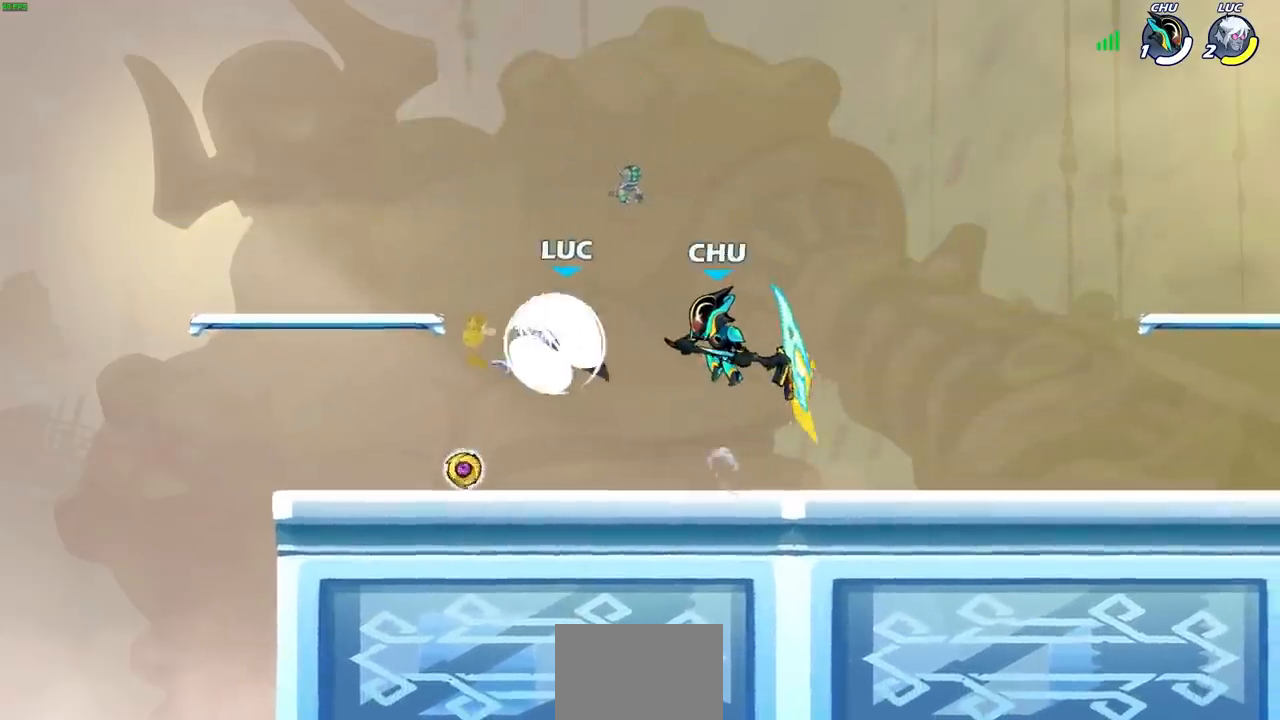
{"buttons": ["SQUARE"], "left_stick": "center", "right_stick": "center", "events": [[100, "R2", "up"], [217, "R1", "down"], [250, "left_stick", "up-right"], [267, "R1", "up"], [300, "SQUARE", "down"], [300, "left_stick", "center"], [383, "SQUARE", "up"], [467, "SQUARE", "down"]]}
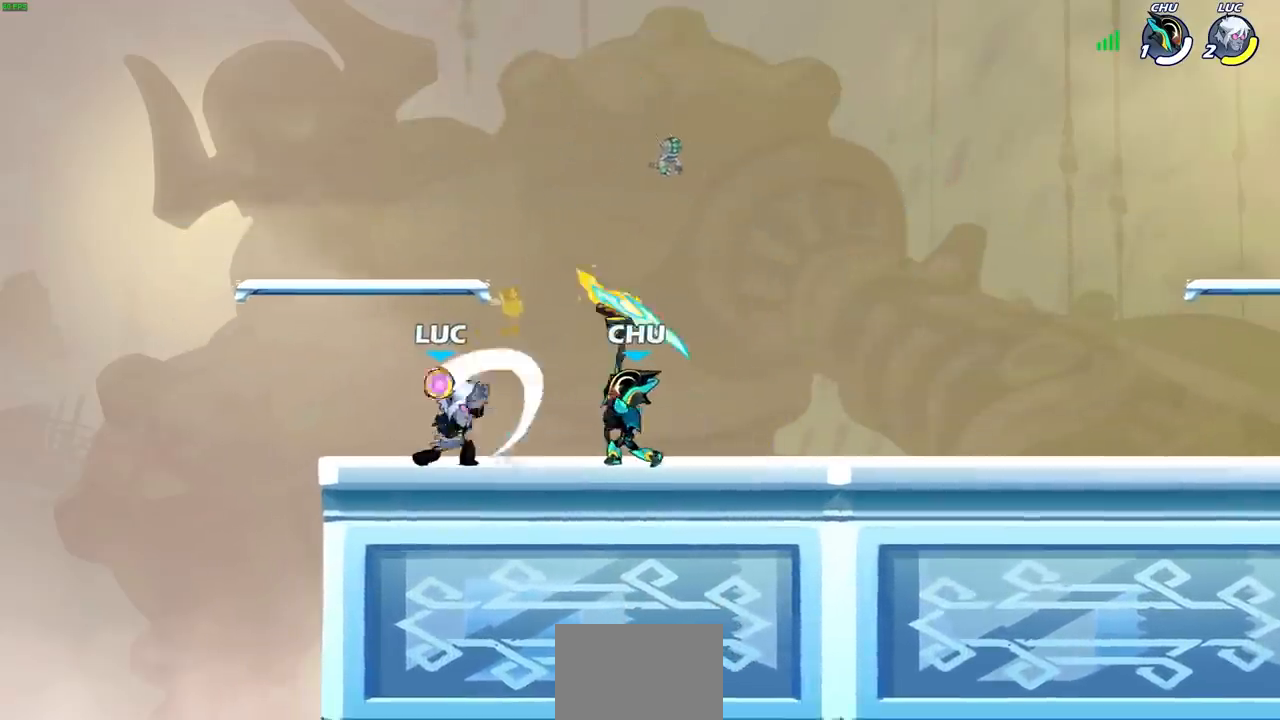
{"buttons": ["CROSS", "R2"], "left_stick": "left", "right_stick": "center", "events": [[50, "SQUARE", "up"], [150, "SQUARE", "down"], [217, "SQUARE", "up"], [367, "left_stick", "left"], [450, "CROSS", "down"], [500, "R2", "down"]]}
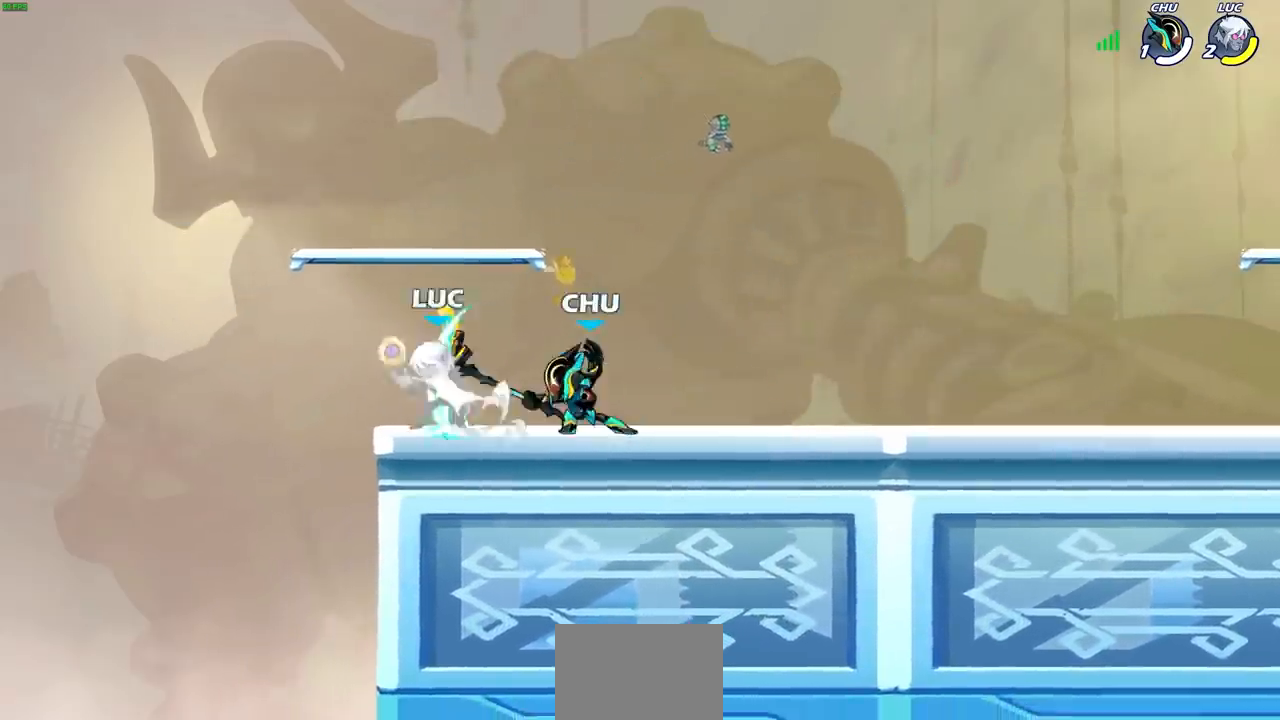
{"buttons": [], "left_stick": "center", "right_stick": "center", "events": [[83, "left_stick", "up"], [117, "CROSS", "up"], [183, "R2", "up"], [267, "left_stick", "center"]]}
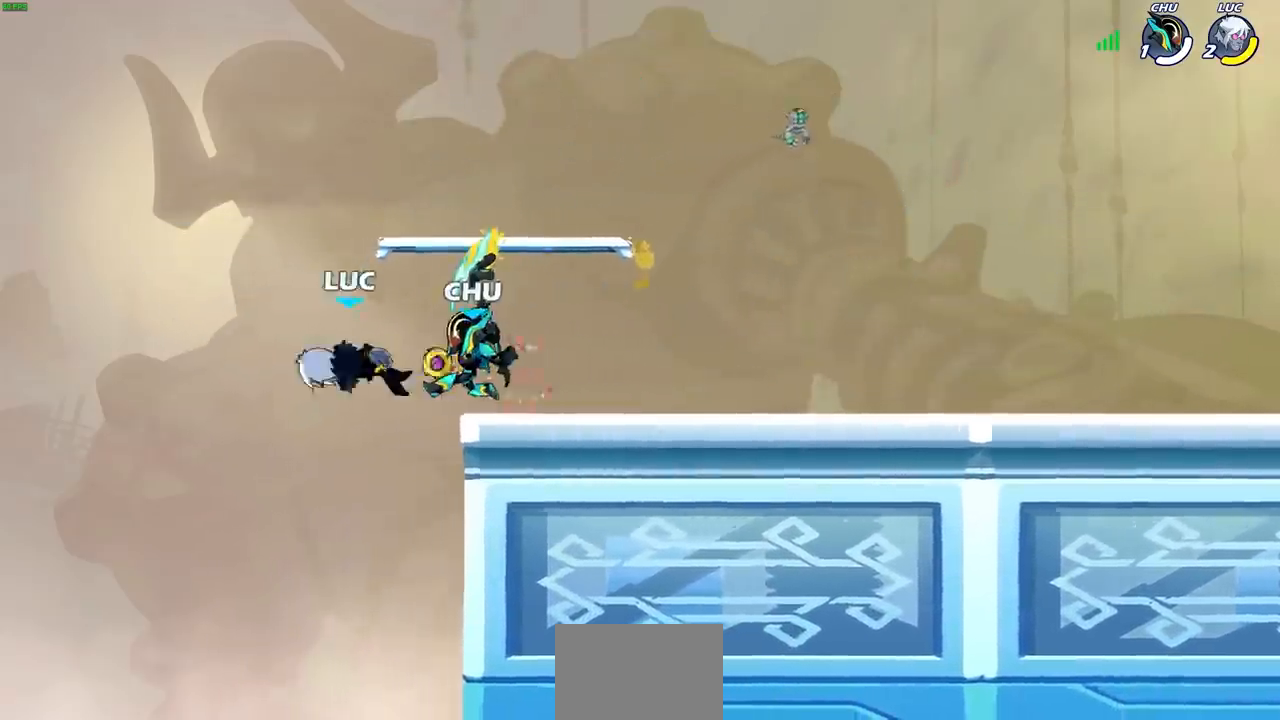
{"buttons": [], "left_stick": "center", "right_stick": "center", "events": [[150, "left_stick", "right"], [167, "R2", "down"], [183, "SQUARE", "down"], [267, "left_stick", "center"], [283, "R2", "up"], [283, "SQUARE", "up"]]}
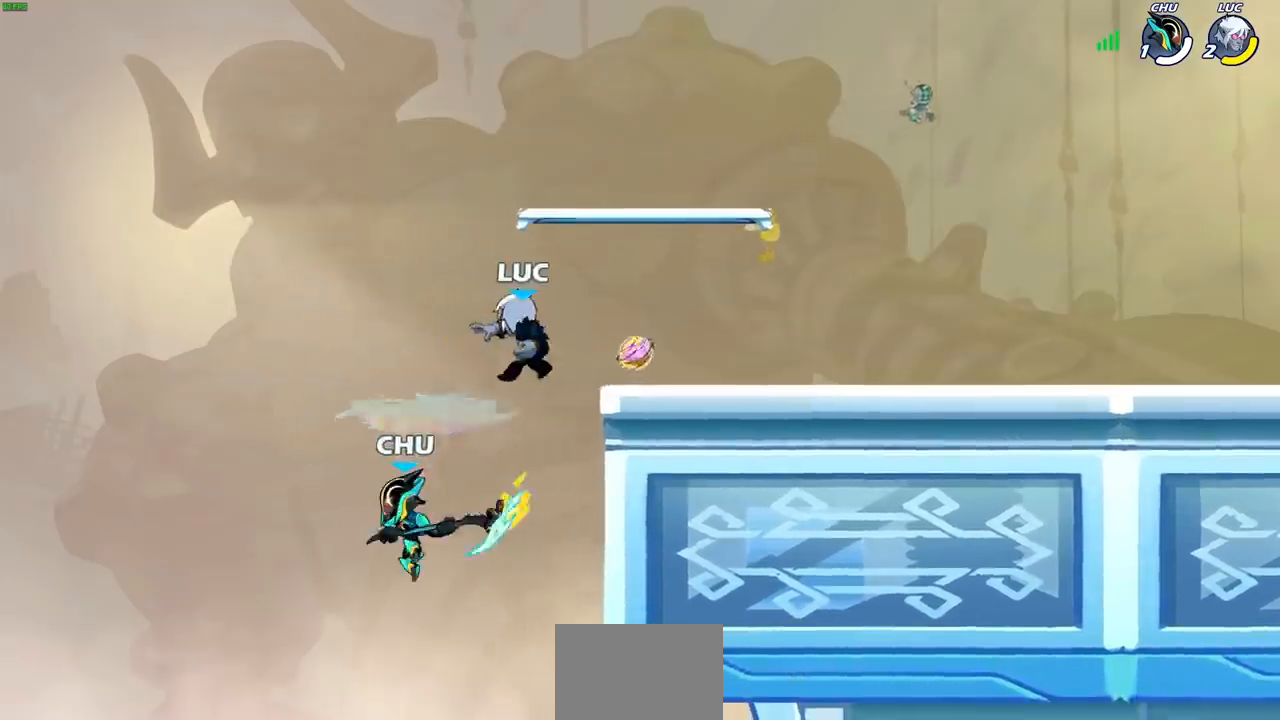
{"buttons": [], "left_stick": "center", "right_stick": "center", "events": [[200, "left_stick", "left"], [300, "SQUARE", "down"], [300, "left_stick", "down-left"], [367, "SQUARE", "up"], [433, "left_stick", "center"]]}
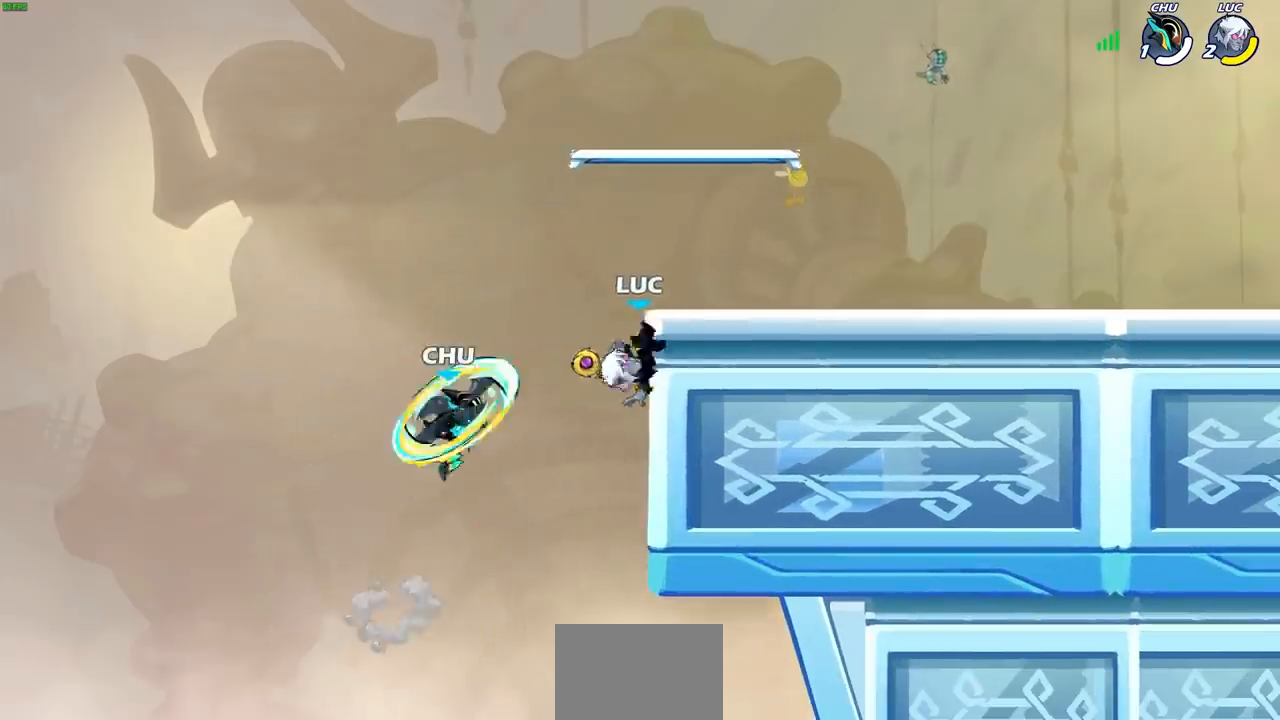
{"buttons": ["CROSS"], "left_stick": "center", "right_stick": "center", "events": [[383, "CROSS", "down"]]}